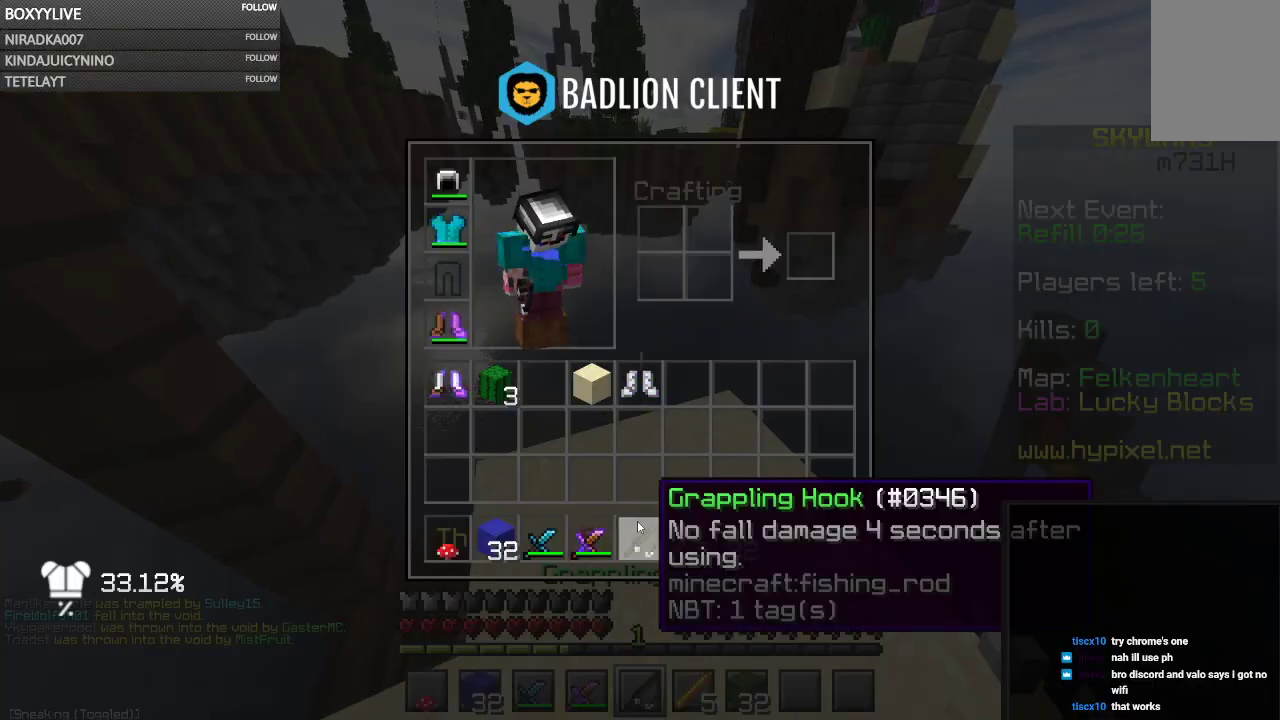
Gameplay with keyboard and mouse; each line is a JSON object with the keys and mouse buttons held at the frame after it. "events" lists presses ("down") and releases ("up") of "a", "d", "s", "space", "w", "mouse_left" and "mouse_right" between this image and that frame as [ms after this image, input, new state], when the widget could be followed in between. "mouse_left", "mouse_right" = the "left", "right" buttons of the "mouse" list. No other keys are recorded. Fast repeated clicks can show as one long hold. Mouse movement is not recorded.
{"keys": ["w"], "mouse": [], "events": [[300, "w", "down"]]}
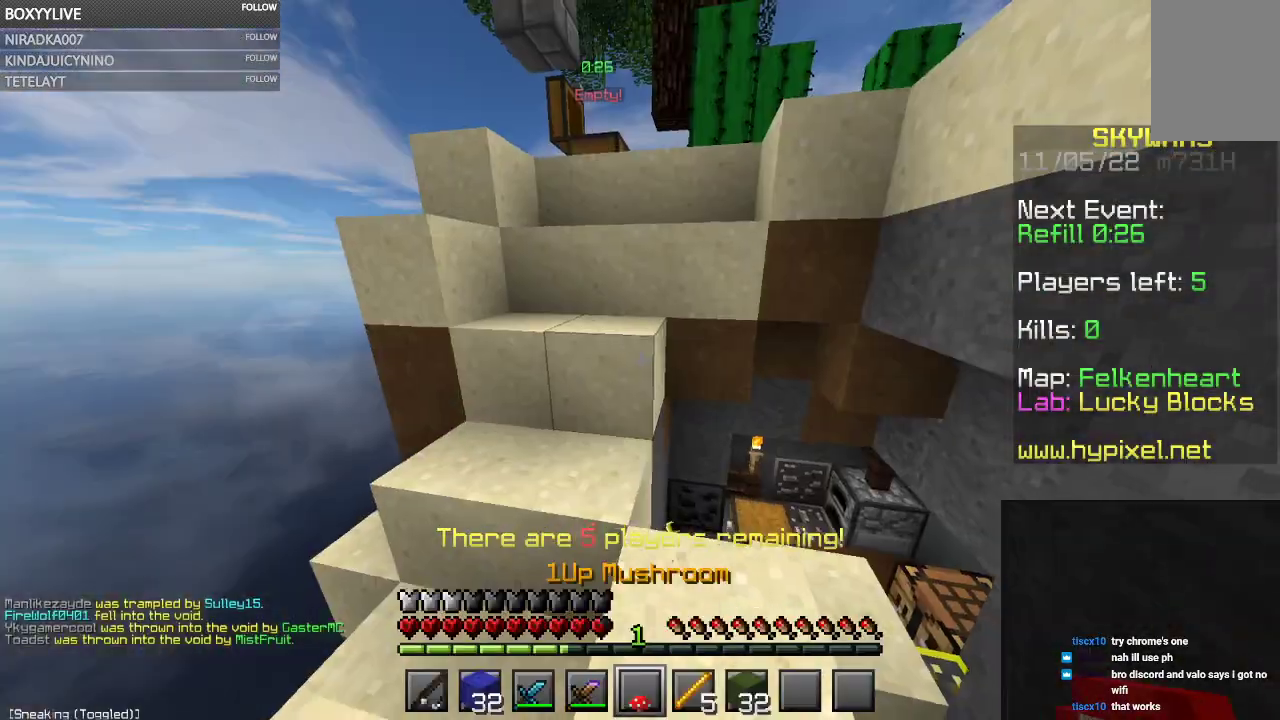
{"keys": ["w"], "mouse": [], "events": []}
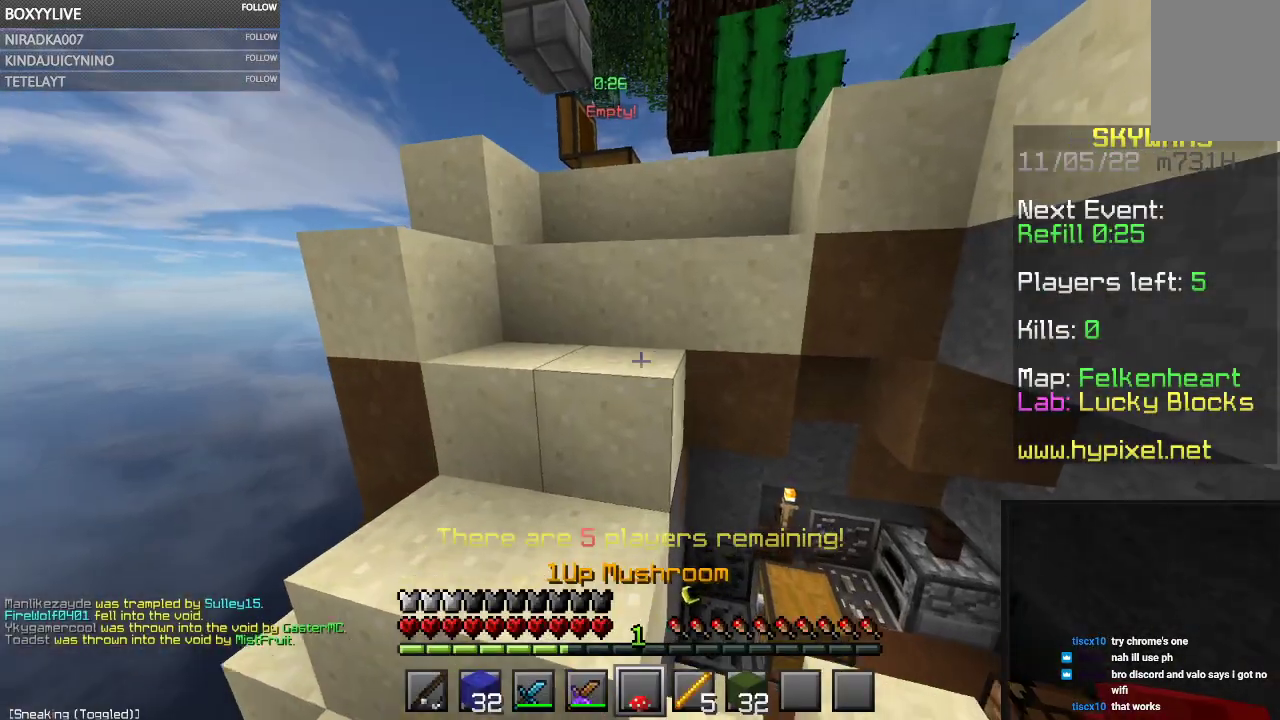
{"keys": ["space", "w"], "mouse": [], "events": [[400, "space", "down"]]}
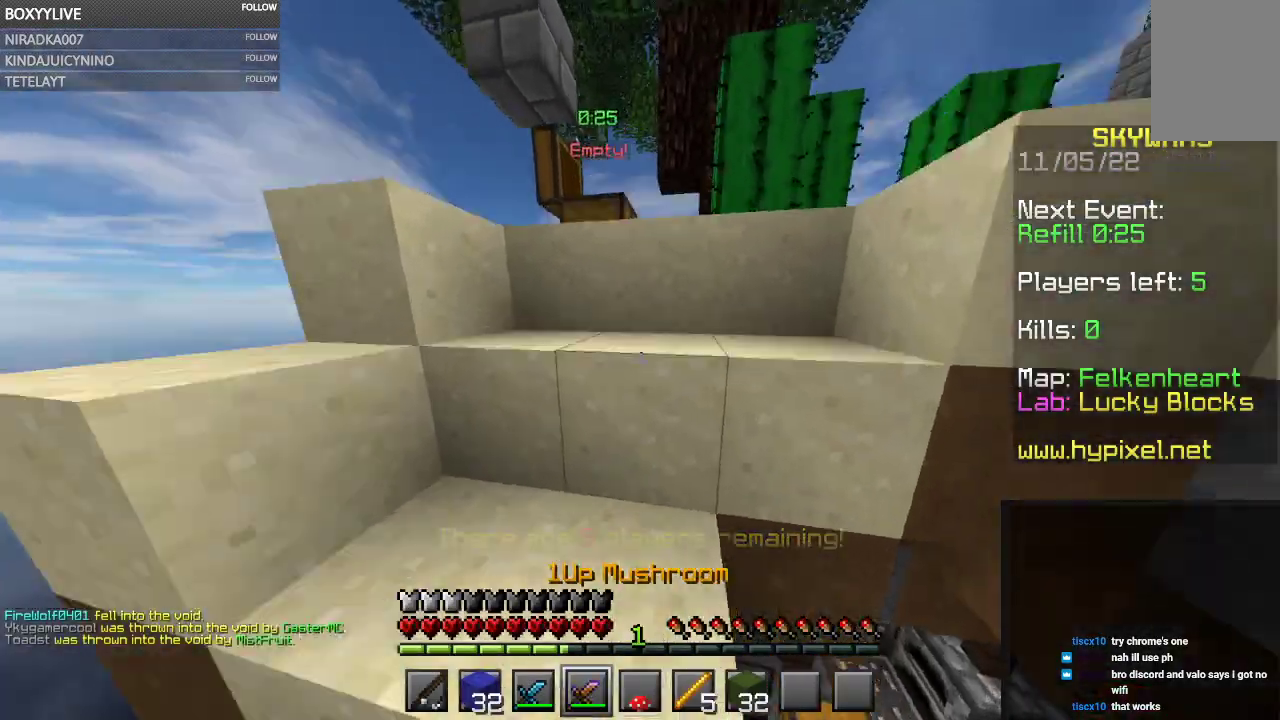
{"keys": ["a", "w"], "mouse": [], "events": [[234, "a", "down"], [467, "space", "up"]]}
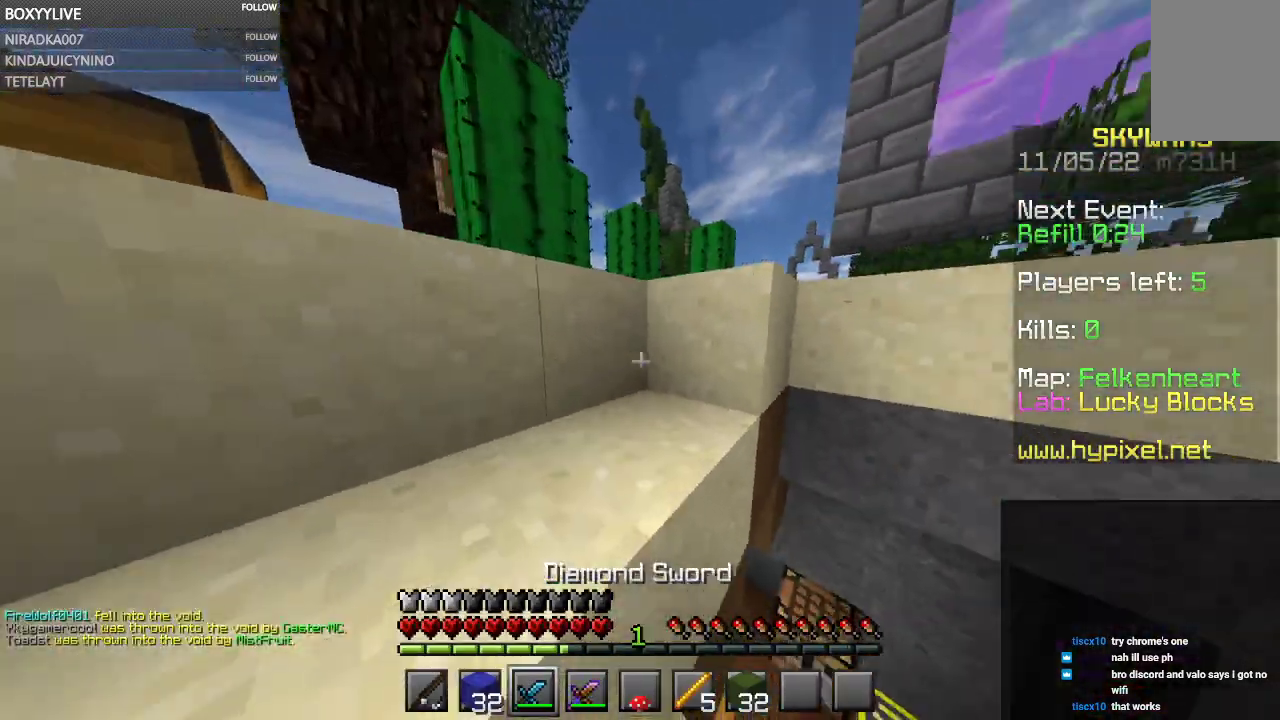
{"keys": ["a", "space", "w"], "mouse": [], "events": [[167, "a", "up"], [200, "space", "down"], [300, "a", "down"]]}
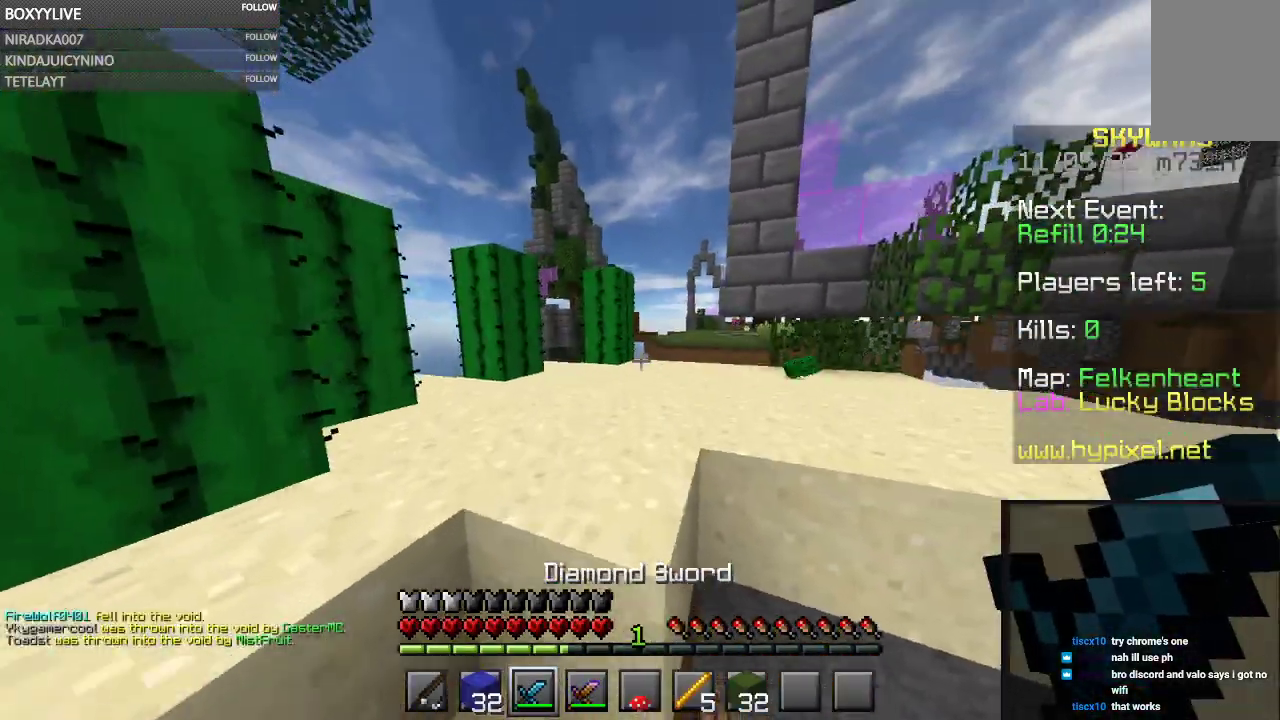
{"keys": ["w"], "mouse": [], "events": [[34, "space", "up"], [200, "space", "down"], [234, "a", "up"], [467, "space", "up"]]}
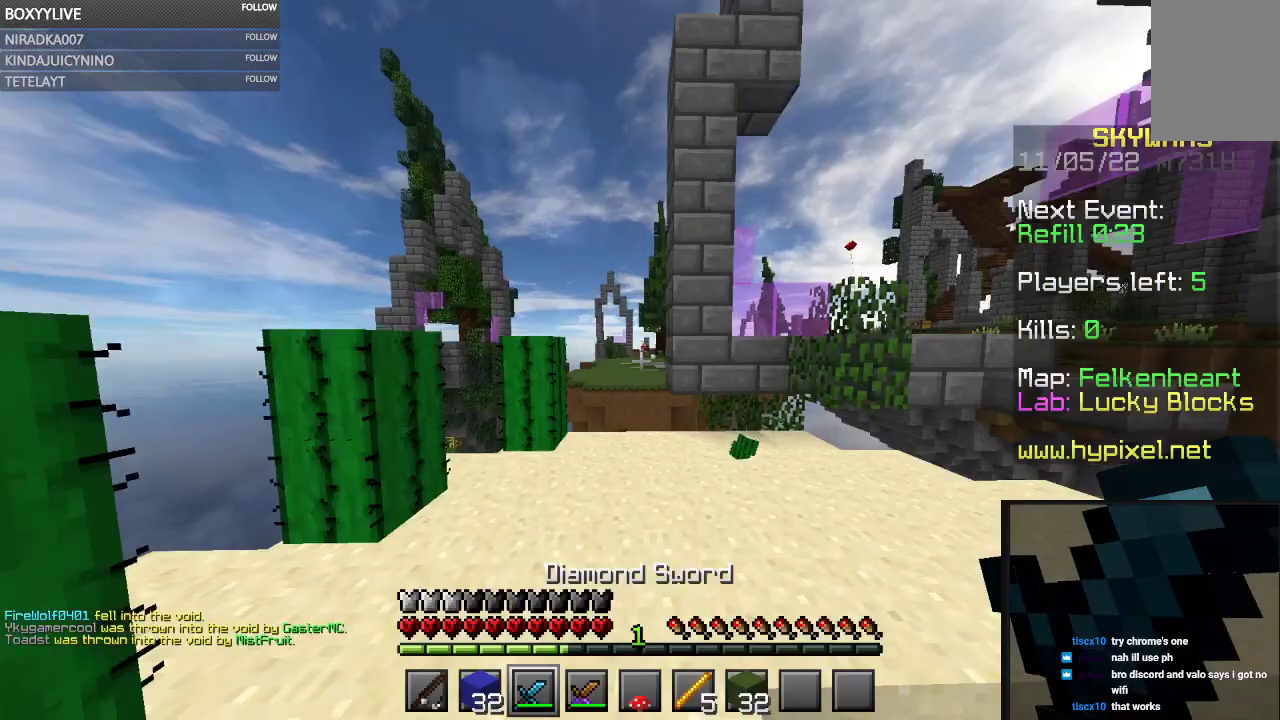
{"keys": ["w"], "mouse": [], "events": []}
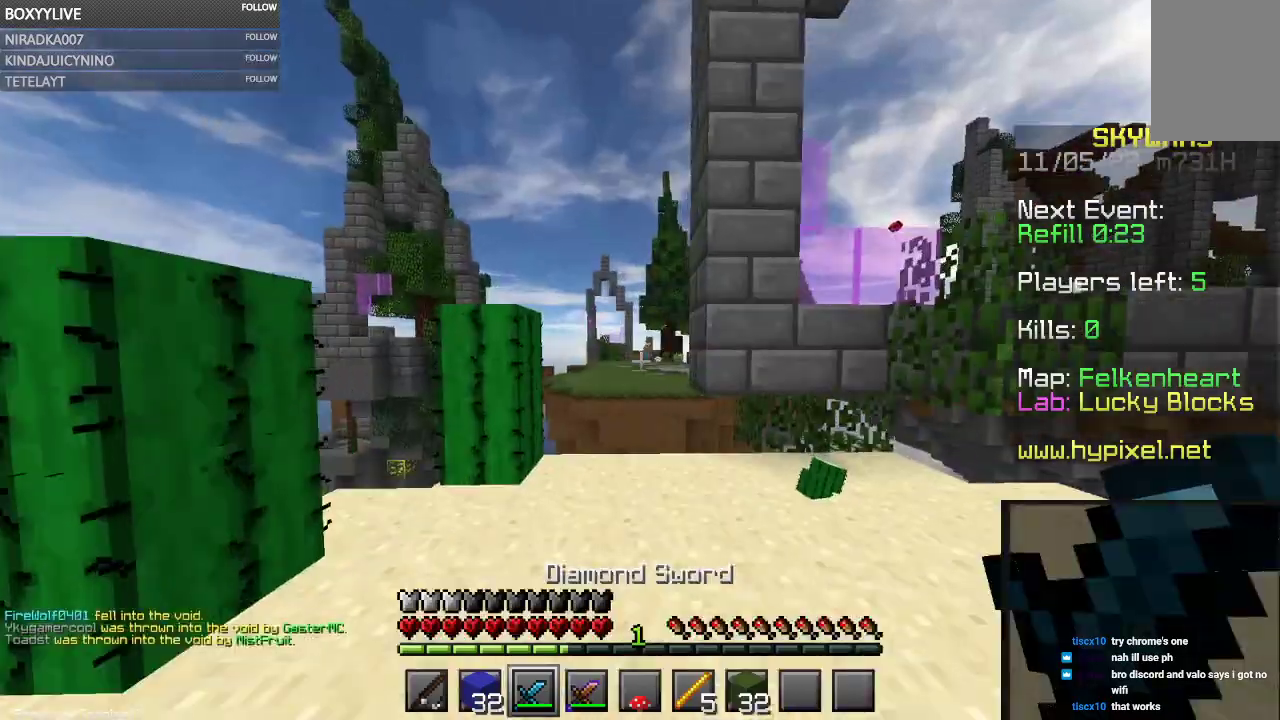
{"keys": ["w"], "mouse": [], "events": []}
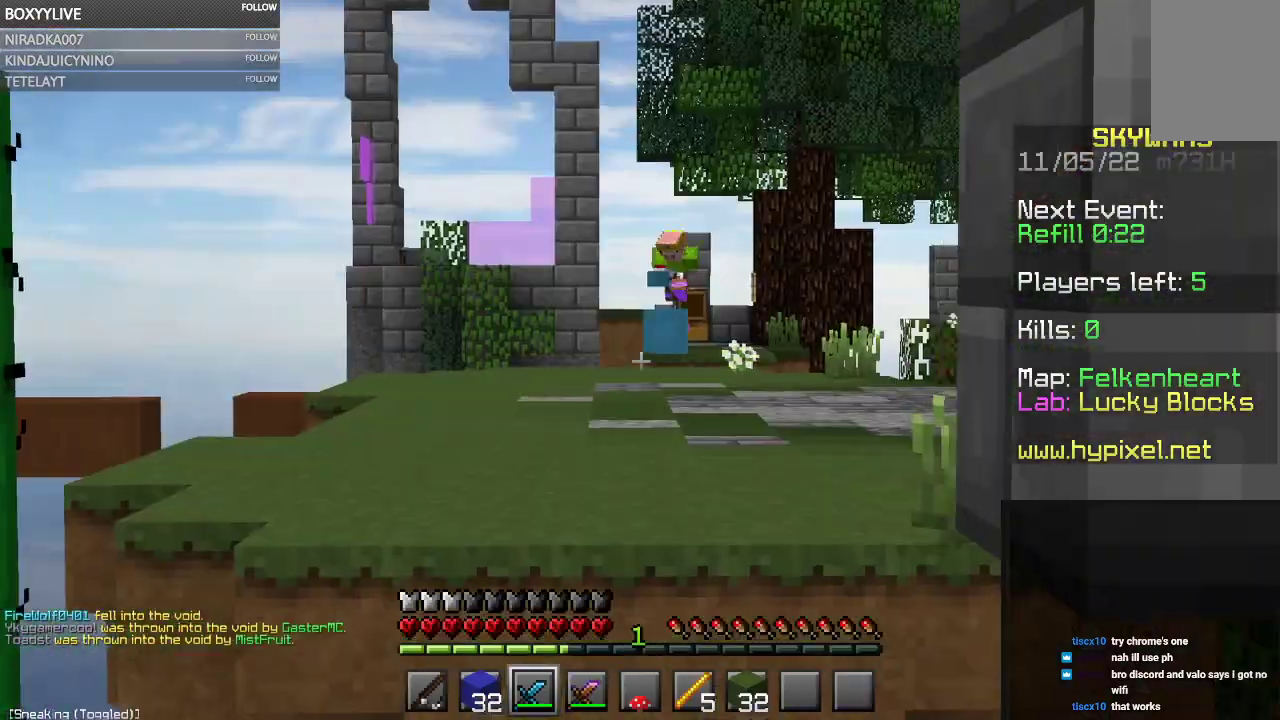
{"keys": ["w"], "mouse": [], "events": []}
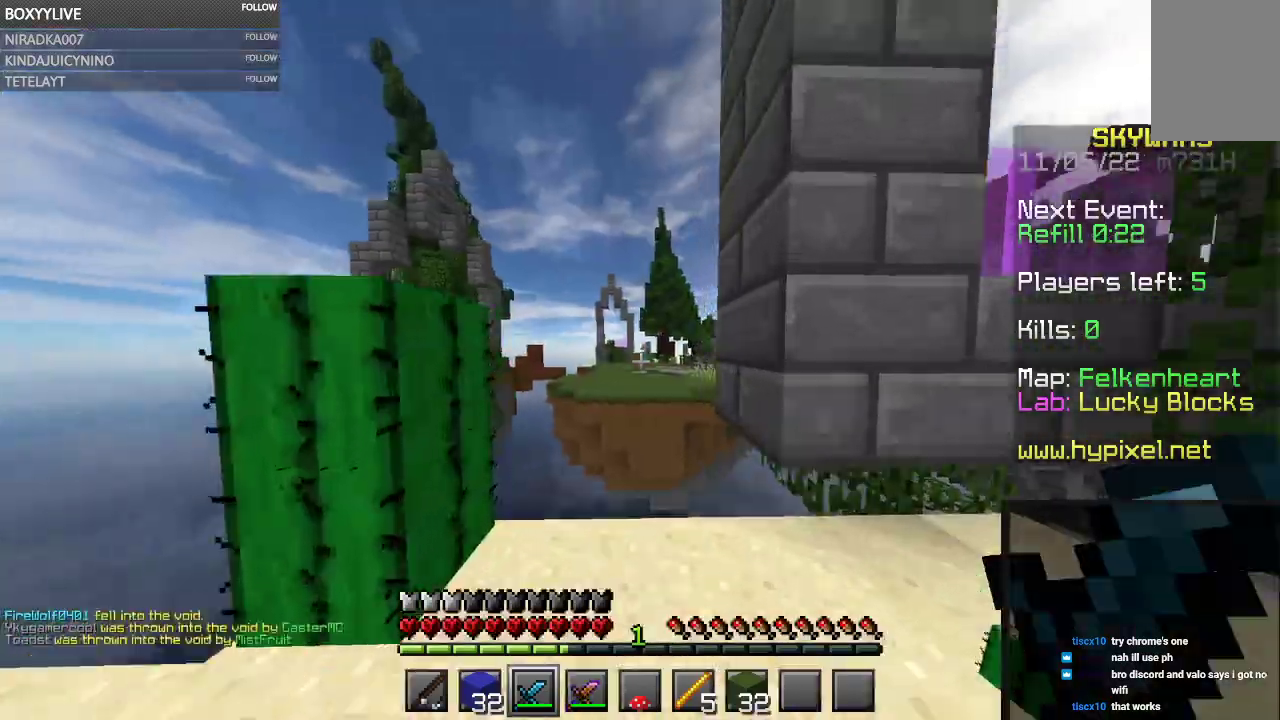
{"keys": ["w"], "mouse": ["right"], "events": [[67, "w", "up"], [467, "mouse_right", "down"], [500, "w", "down"]]}
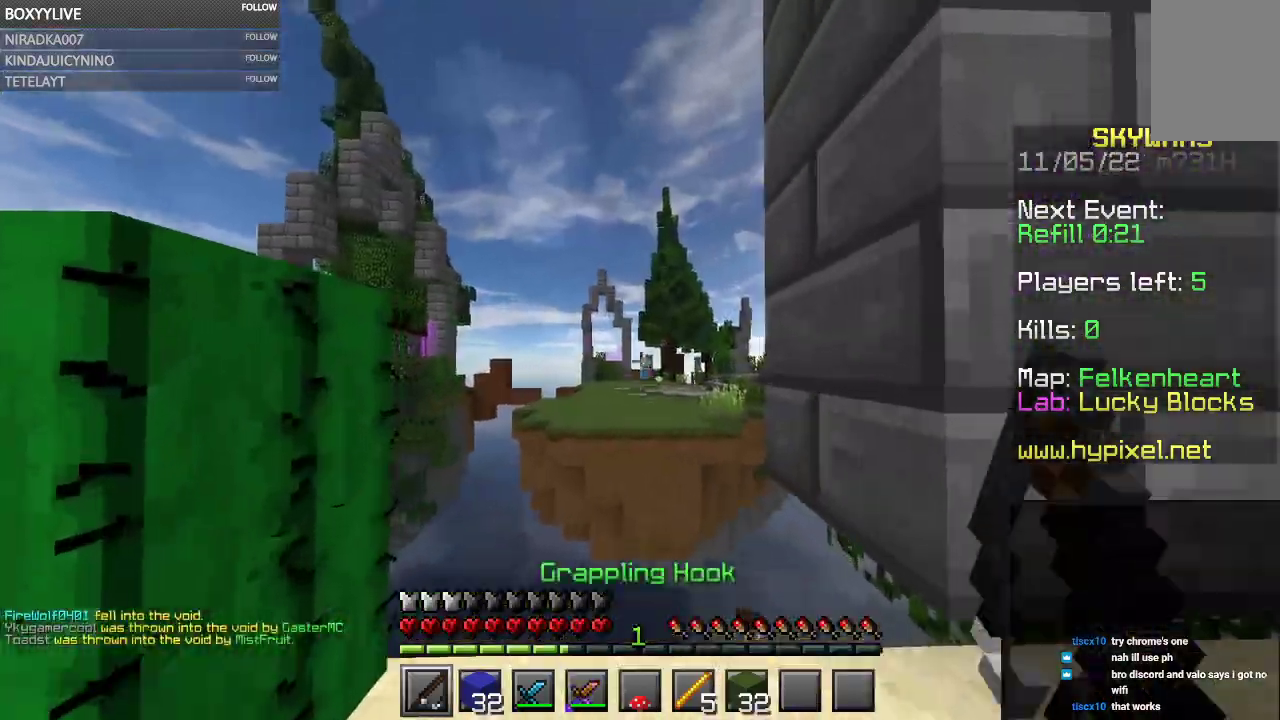
{"keys": ["space", "w"], "mouse": []}
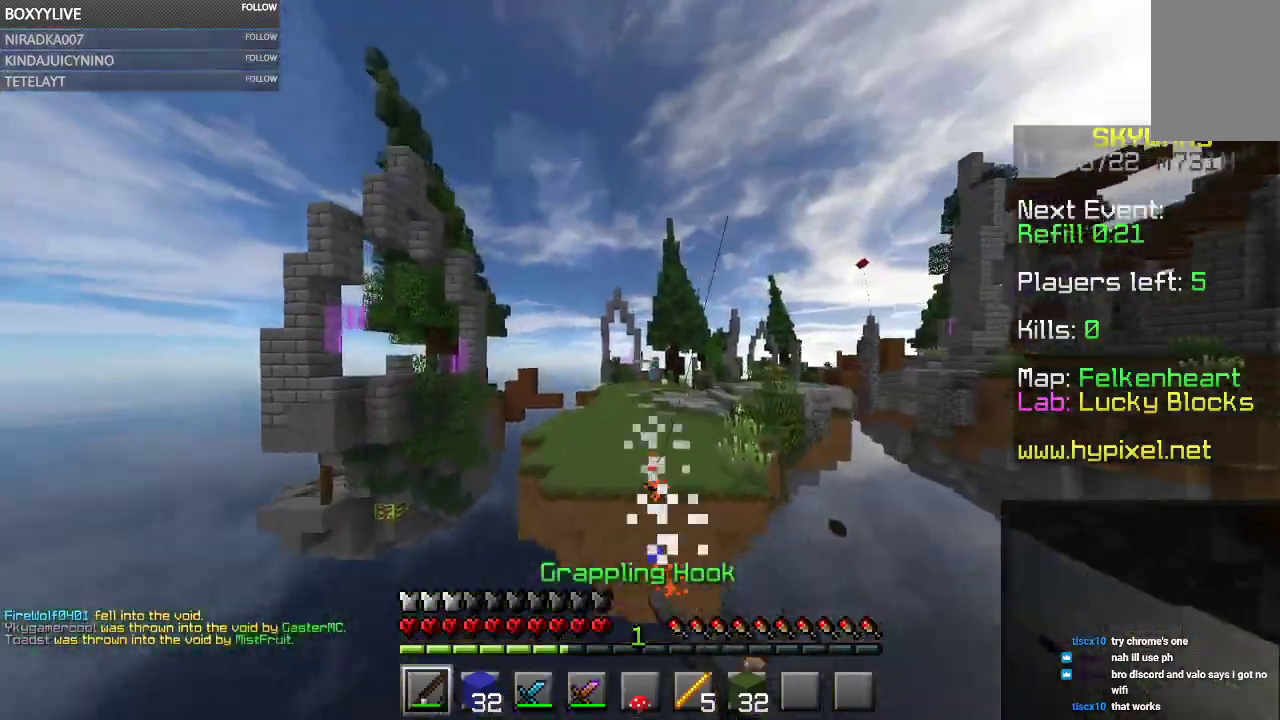
{"keys": ["w"], "mouse": [], "events": [[467, "space", "up"]]}
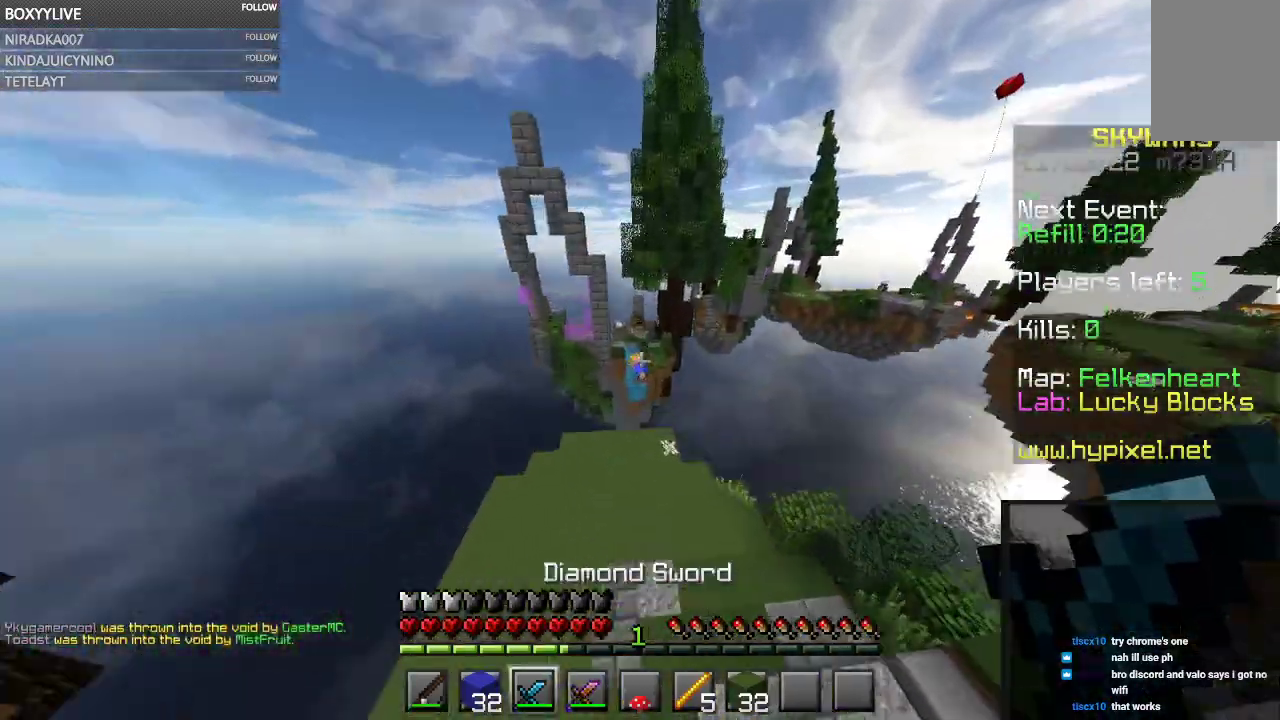
{"keys": [], "mouse": ["left"], "events": [[167, "d", "down"], [300, "d", "up"], [434, "mouse_left", "down"], [500, "w", "up"]]}
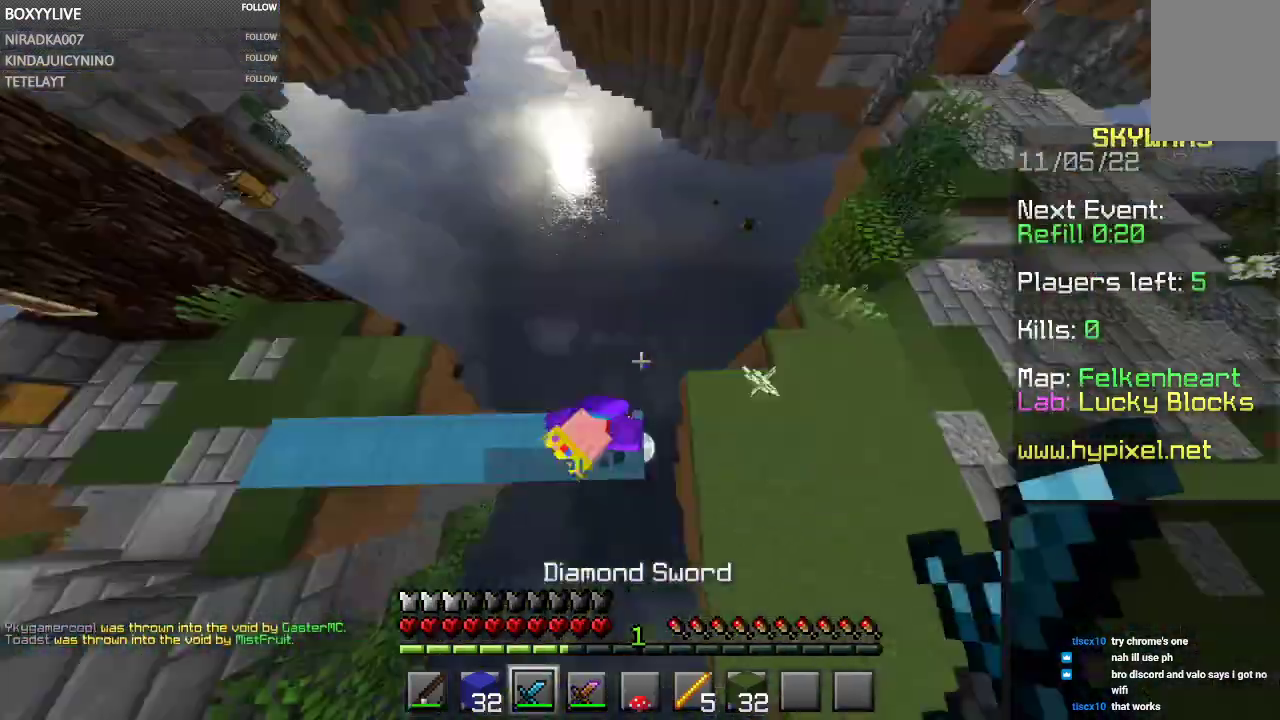
{"keys": ["w"], "mouse": ["left"], "events": [[334, "w", "down"]]}
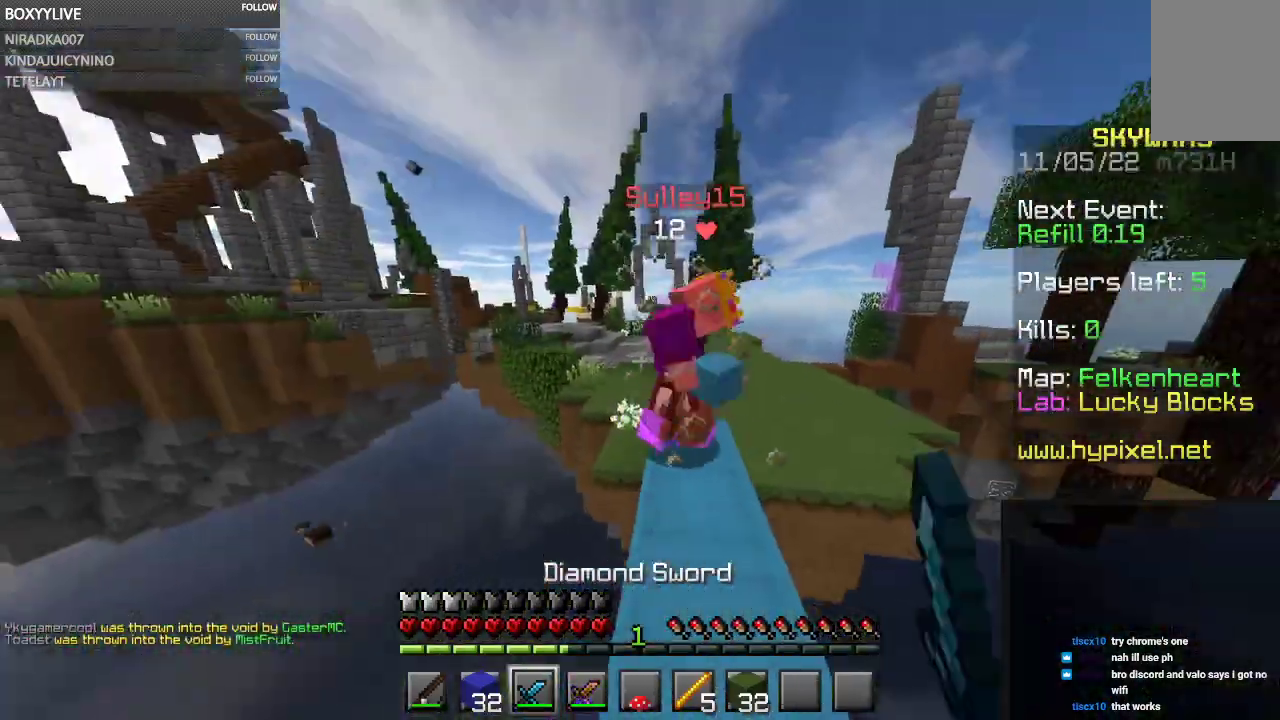
{"keys": ["space", "w"], "mouse": ["left"], "events": [[334, "space", "down"]]}
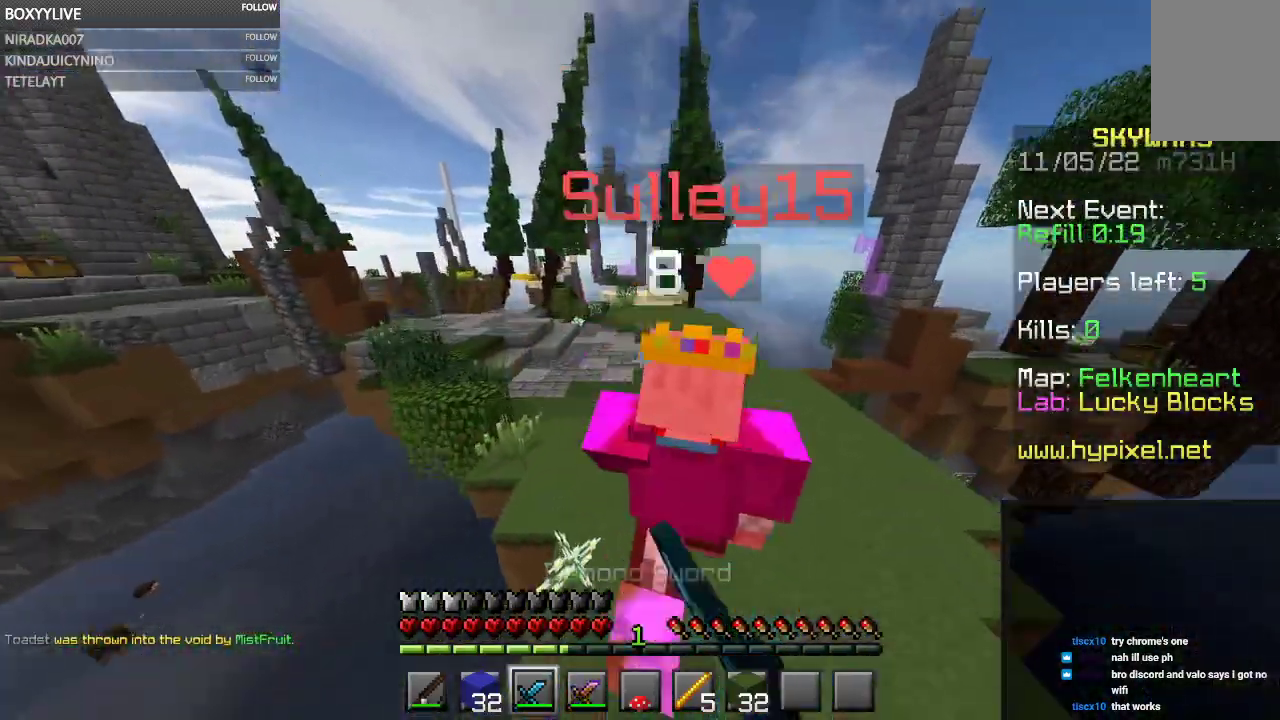
{"keys": ["space", "w"], "mouse": ["left"], "events": [[100, "space", "up"], [400, "space", "down"]]}
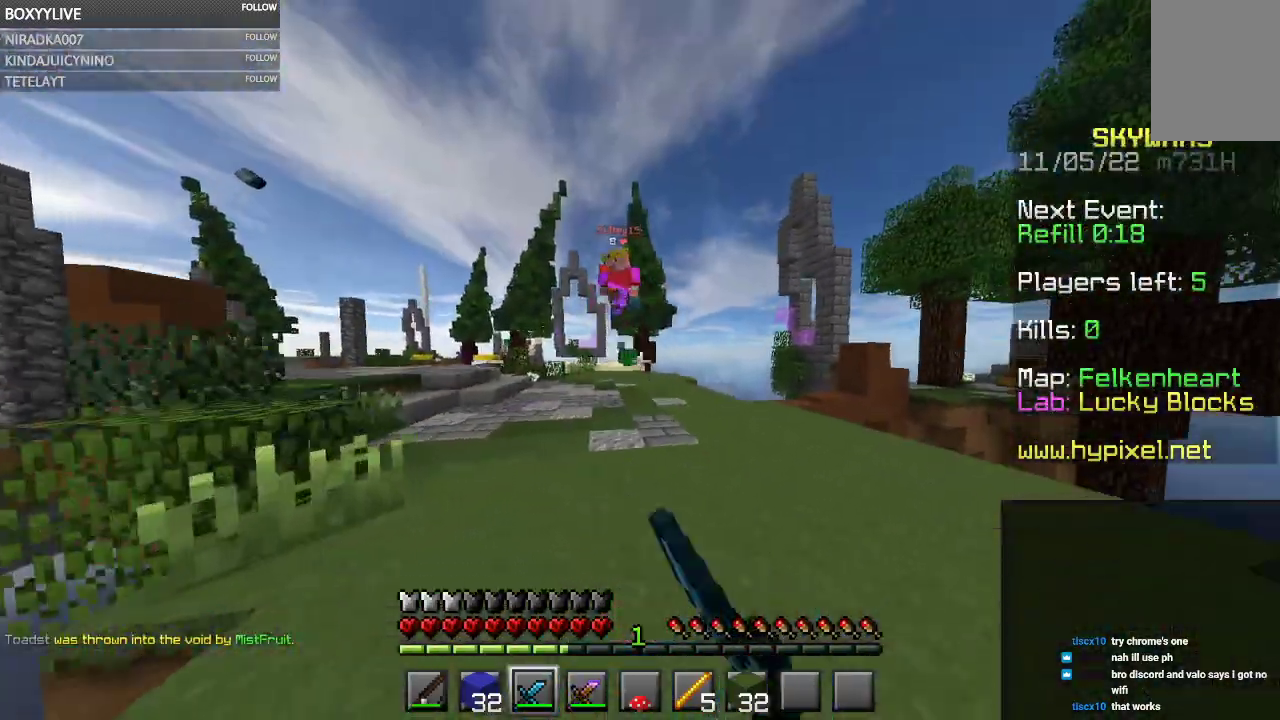
{"keys": ["space", "w"], "mouse": [], "events": [[100, "mouse_left", "up"]]}
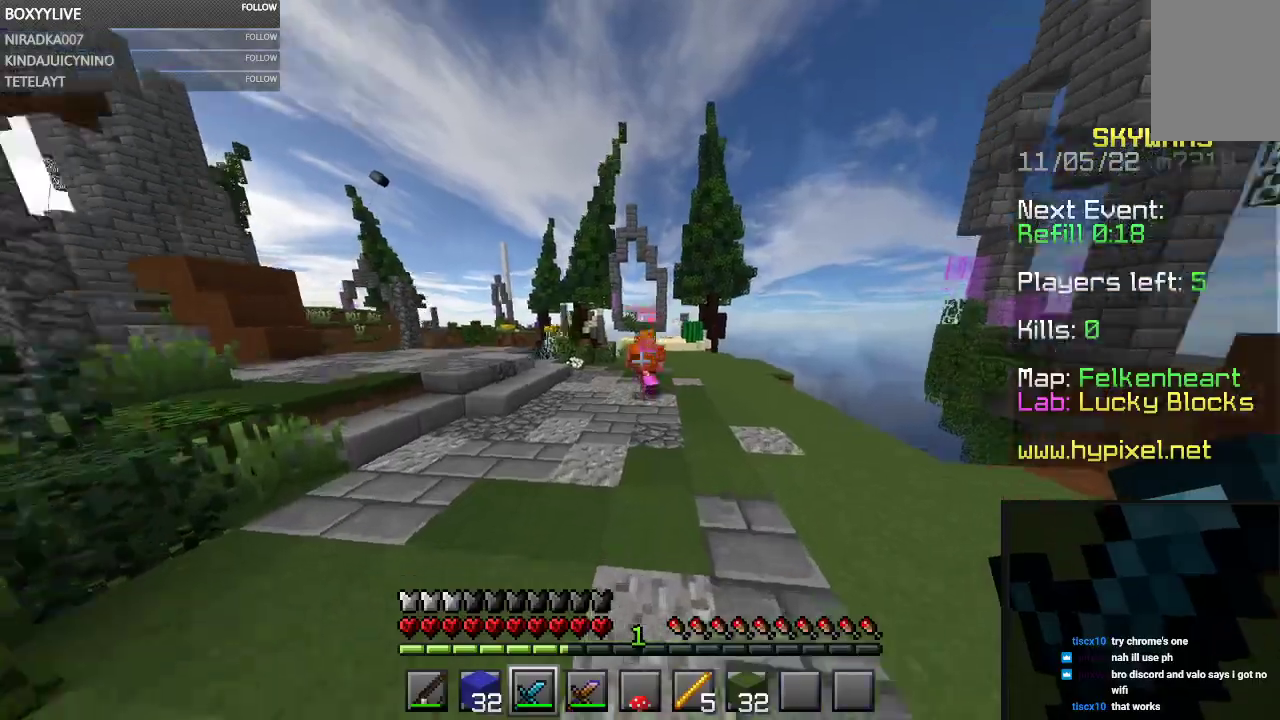
{"keys": ["w"], "mouse": [], "events": [[334, "space", "up"]]}
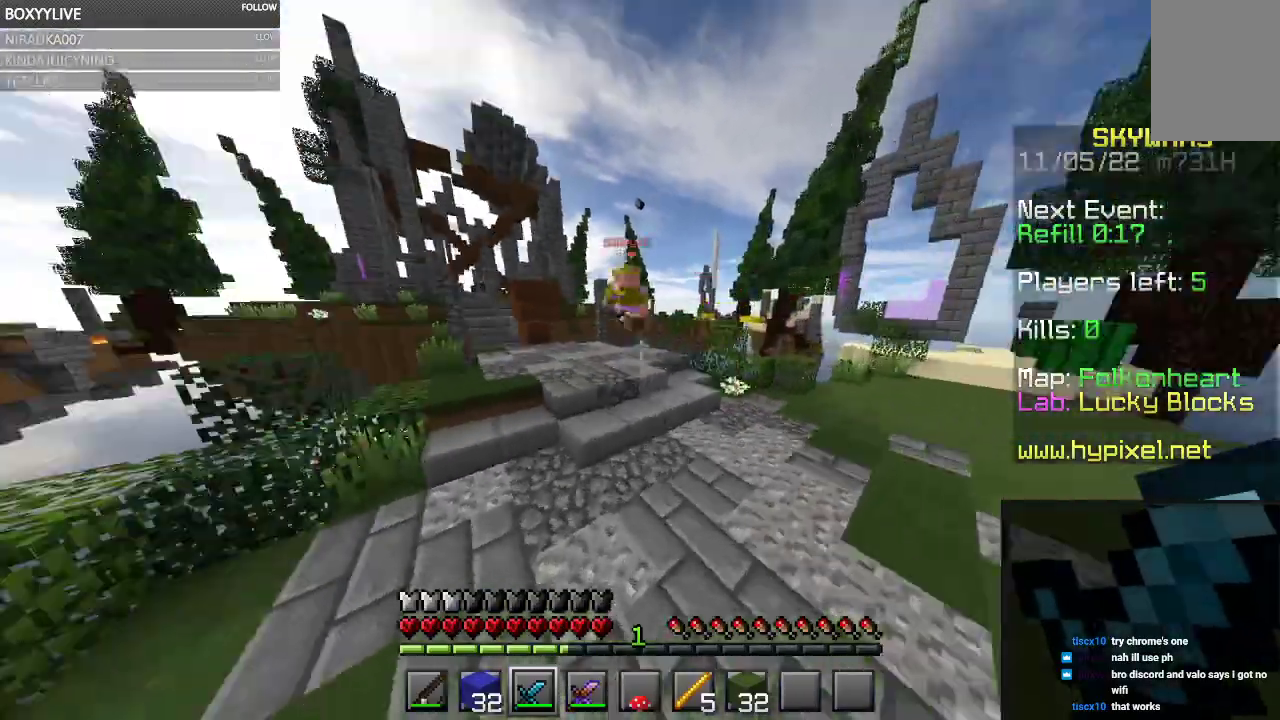
{"keys": ["space", "w"], "mouse": [], "events": [[67, "space", "down"]]}
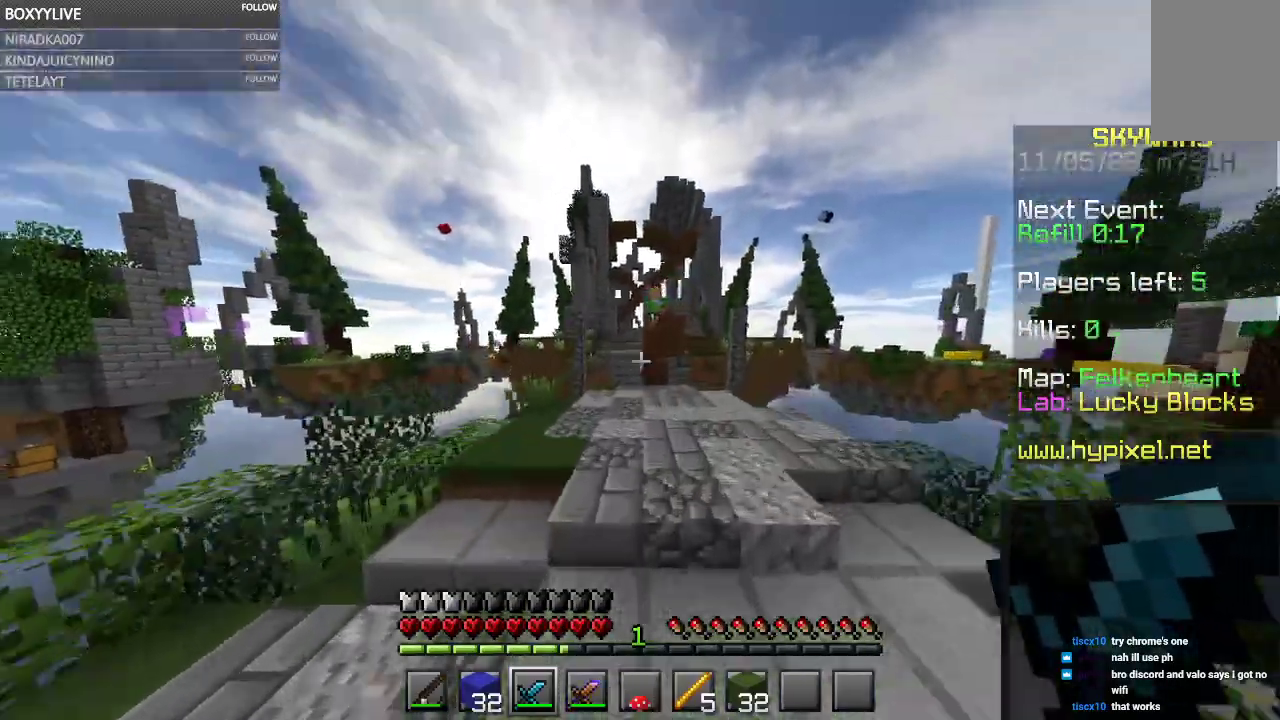
{"keys": ["space", "w"], "mouse": [], "events": []}
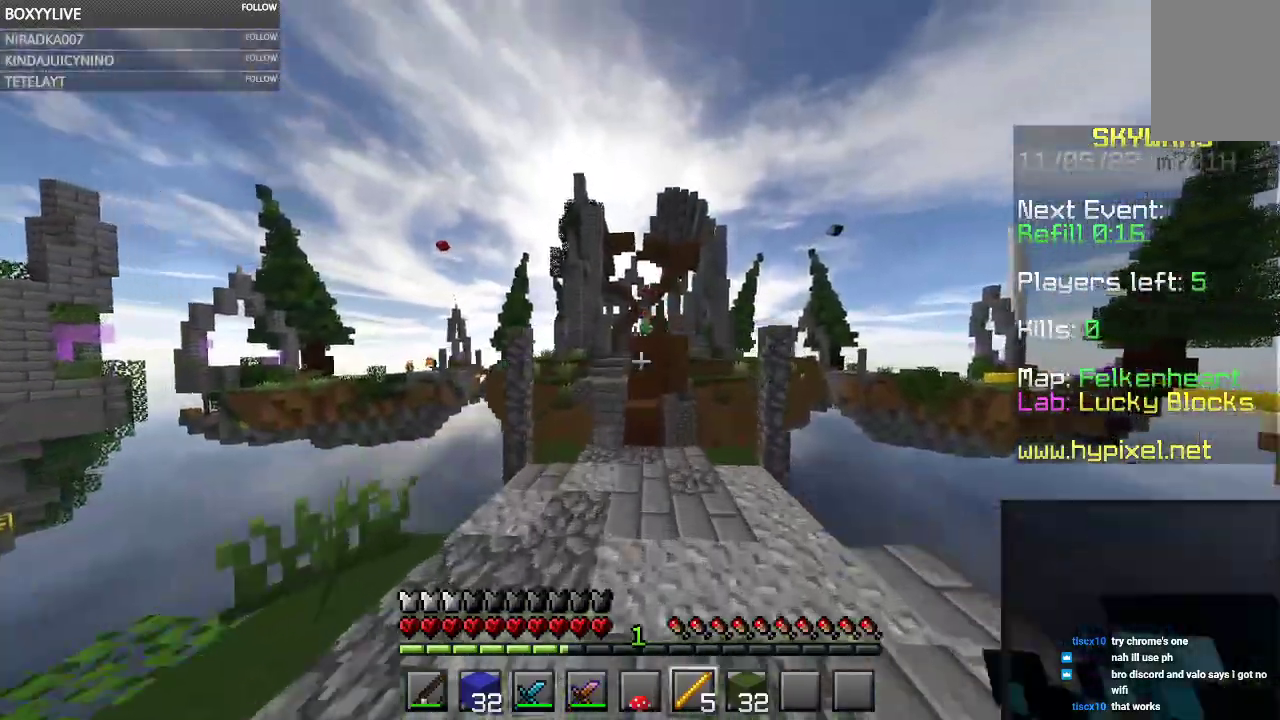
{"keys": ["space", "w"], "mouse": ["right"], "events": [[100, "space", "up"], [467, "mouse_right", "down"], [467, "space", "down"]]}
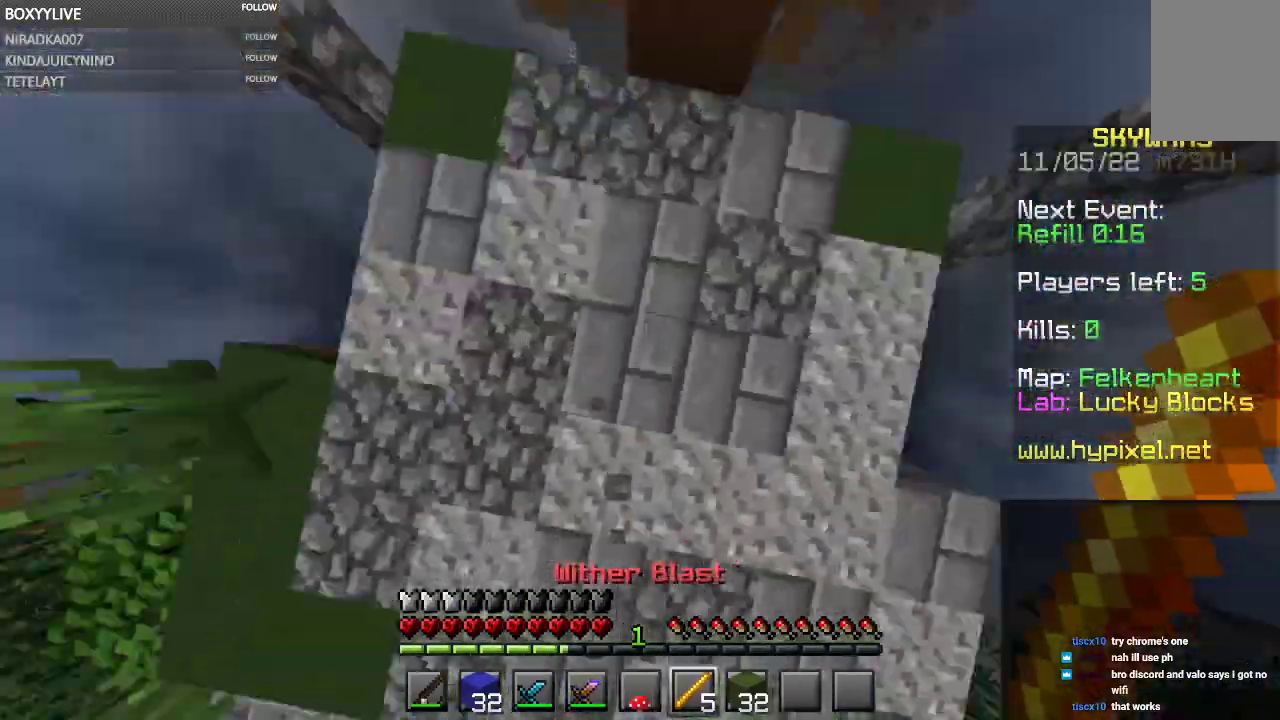
{"keys": ["space", "w"], "mouse": [], "events": [[100, "mouse_right", "up"]]}
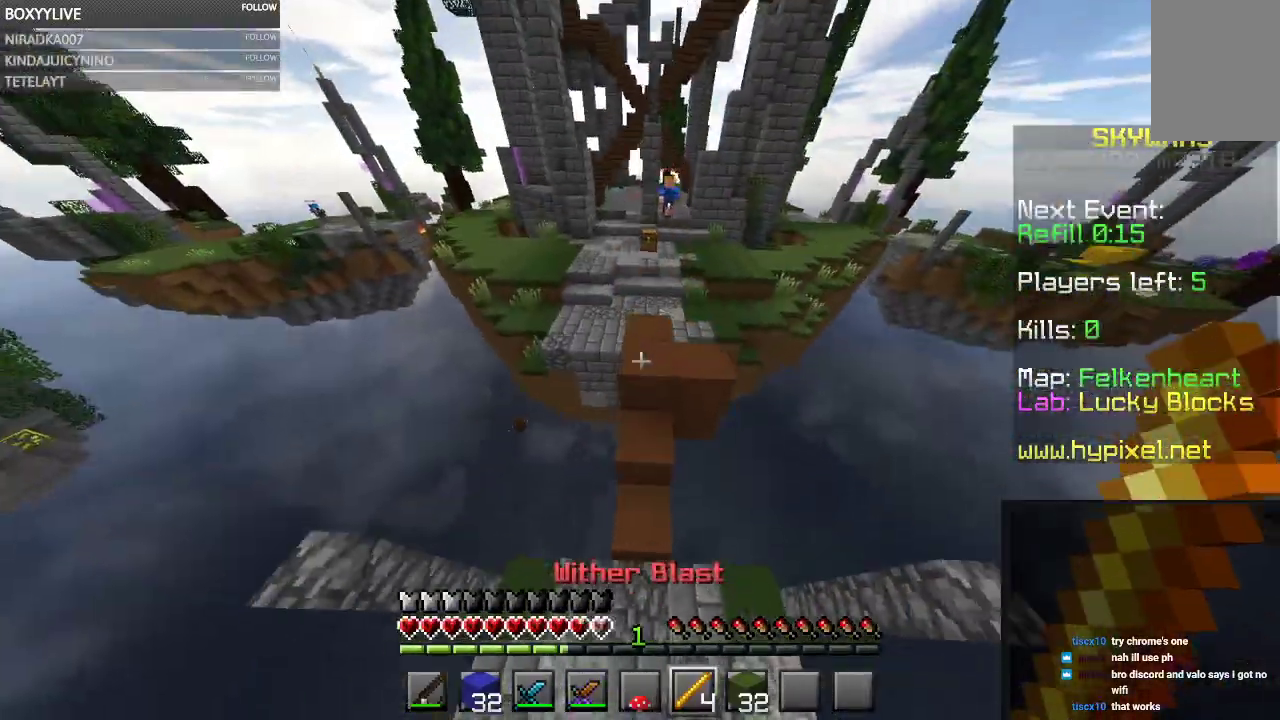
{"keys": ["w"], "mouse": ["right"], "events": [[367, "space", "up"], [500, "mouse_right", "down"]]}
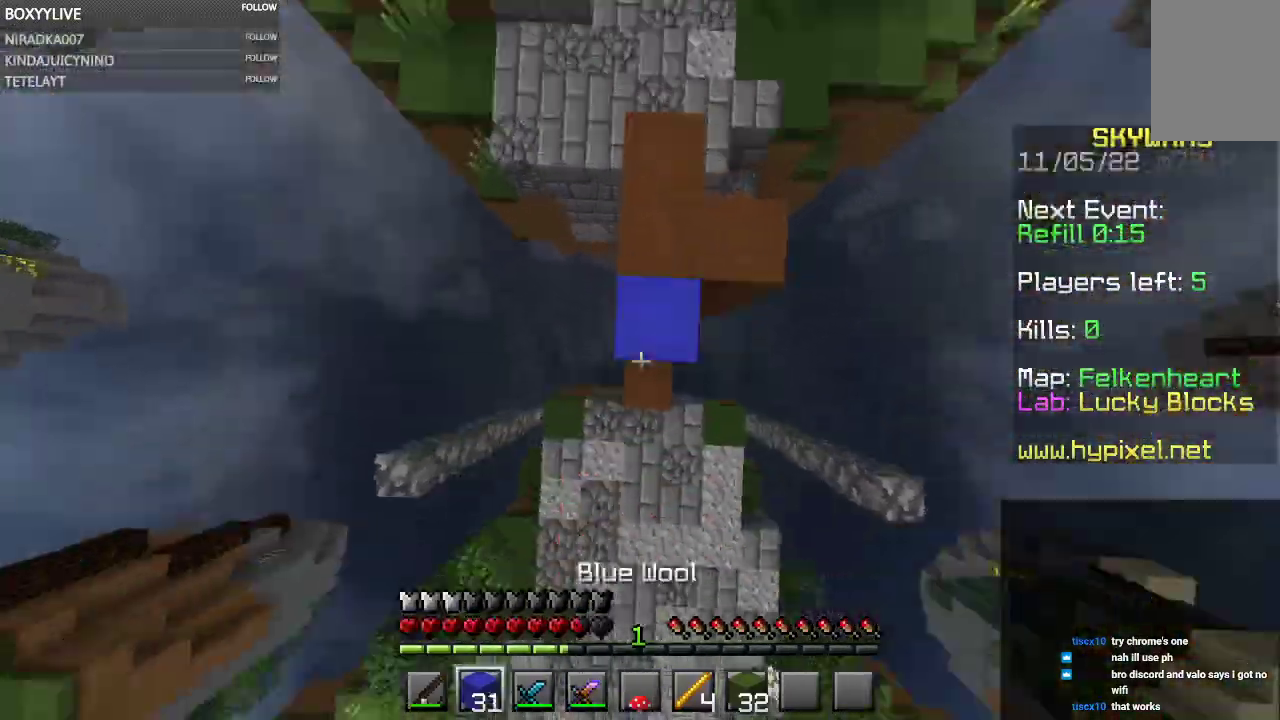
{"keys": ["space", "w"], "mouse": [], "events": [[167, "mouse_right", "up"], [367, "space", "down"]]}
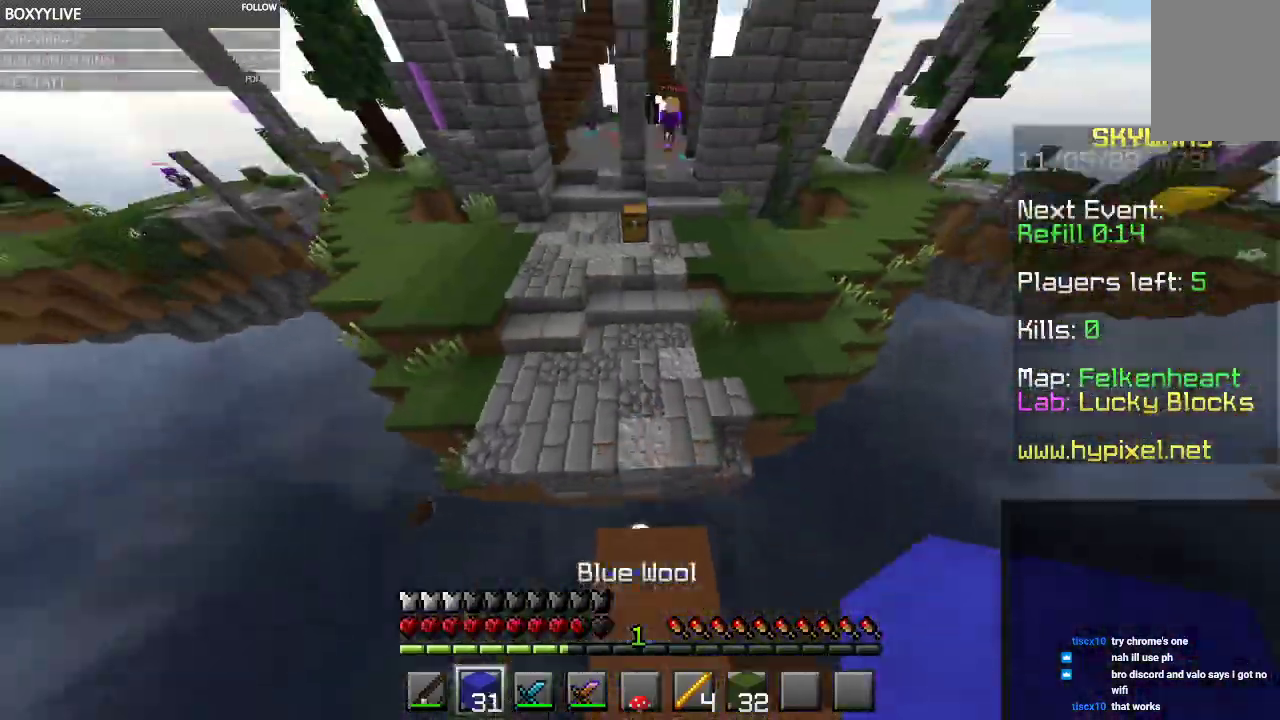
{"keys": ["space", "w"], "mouse": [], "events": []}
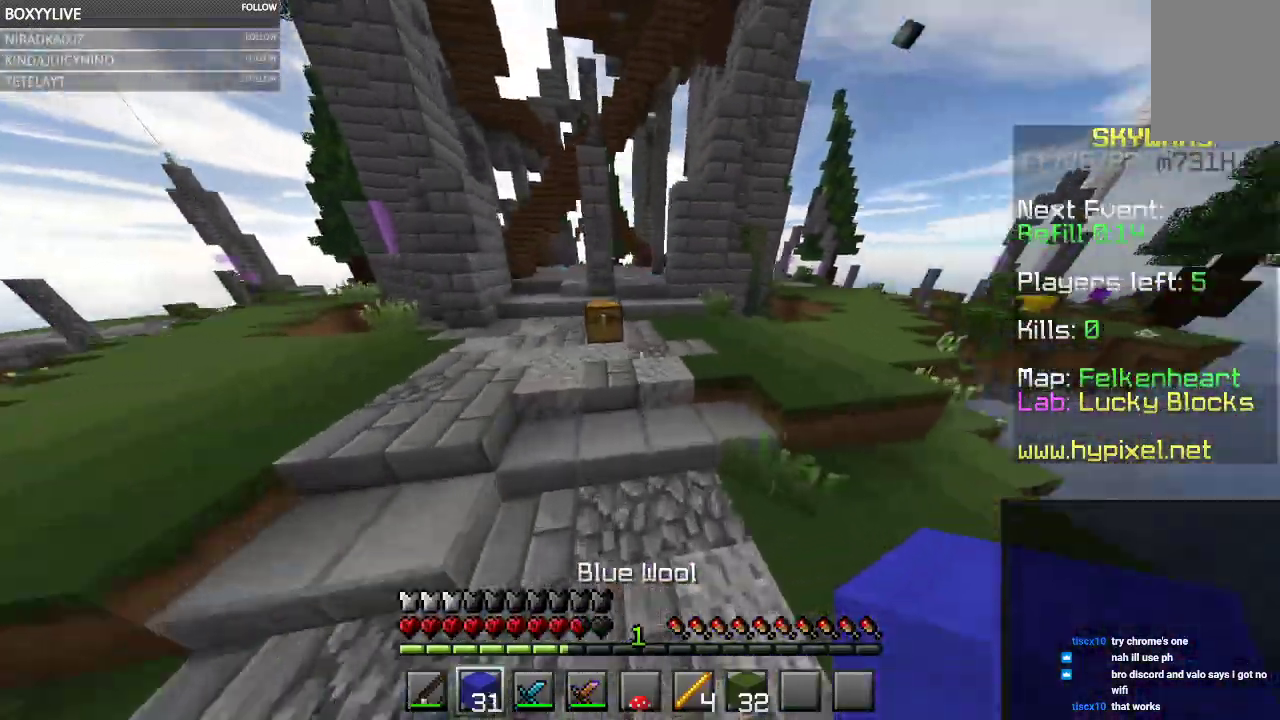
{"keys": ["space", "w"], "mouse": [], "events": []}
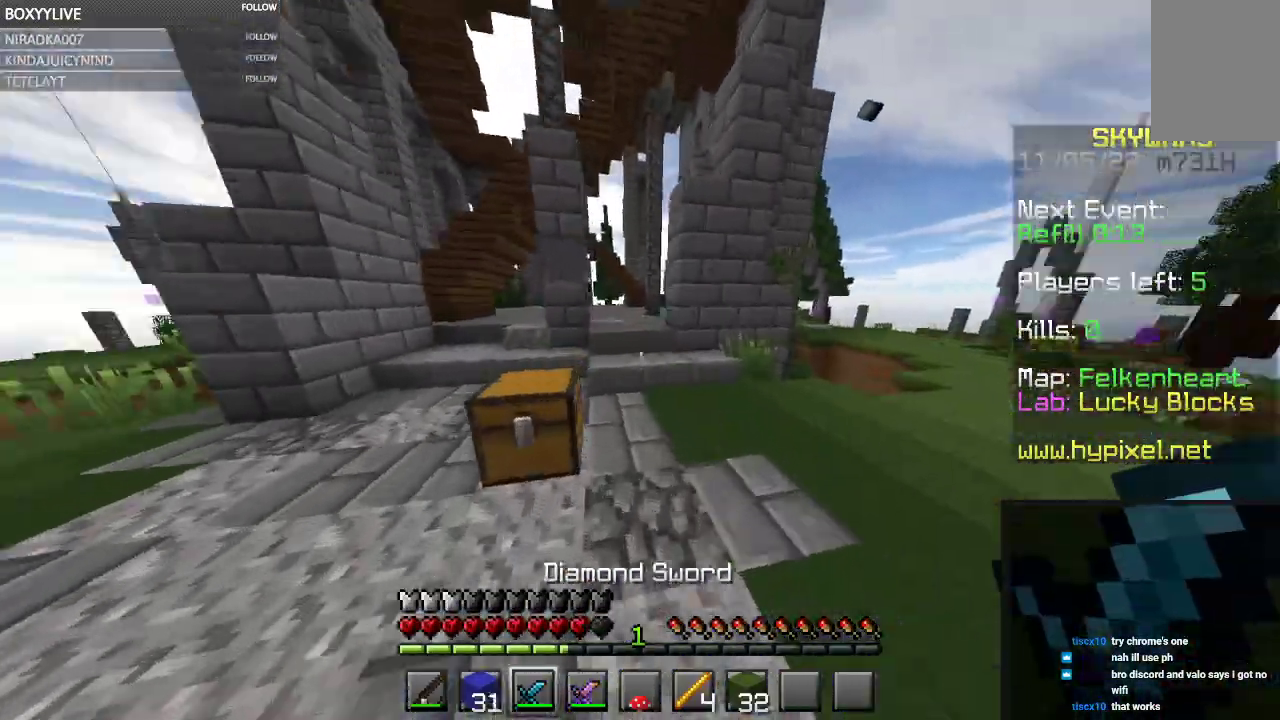
{"keys": ["space", "w"], "mouse": [], "events": []}
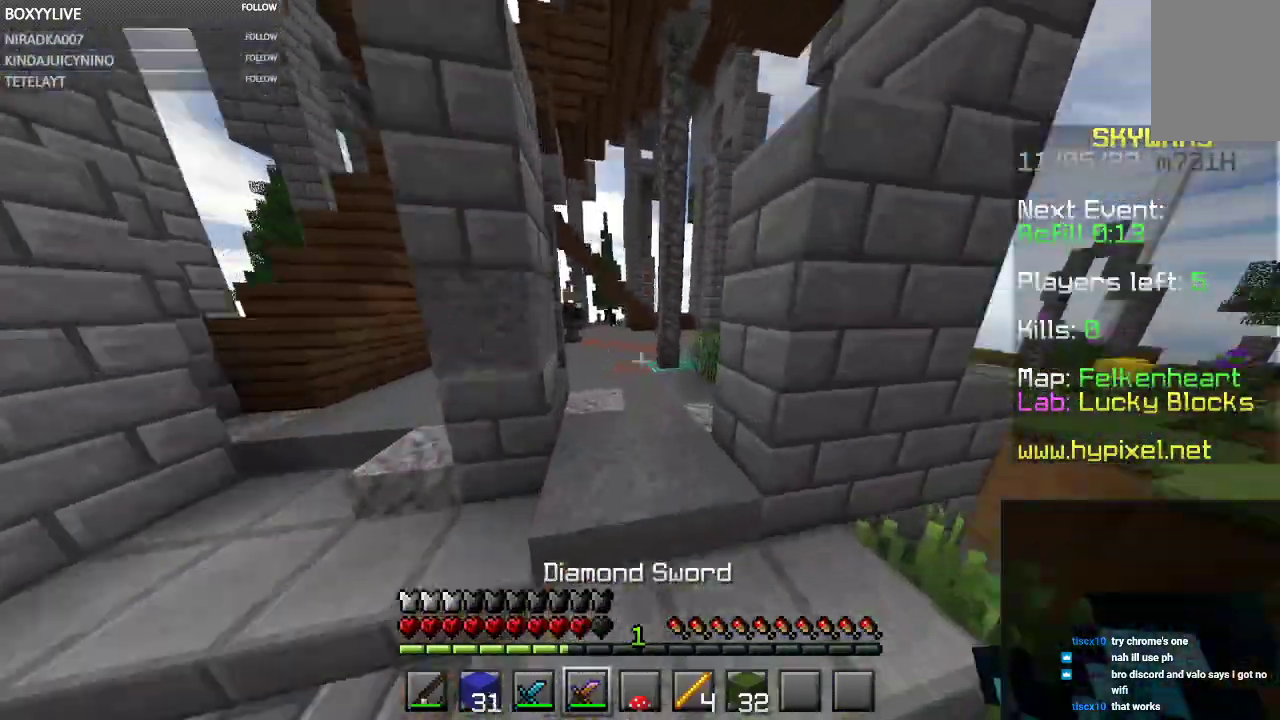
{"keys": ["space", "w"], "mouse": [], "events": []}
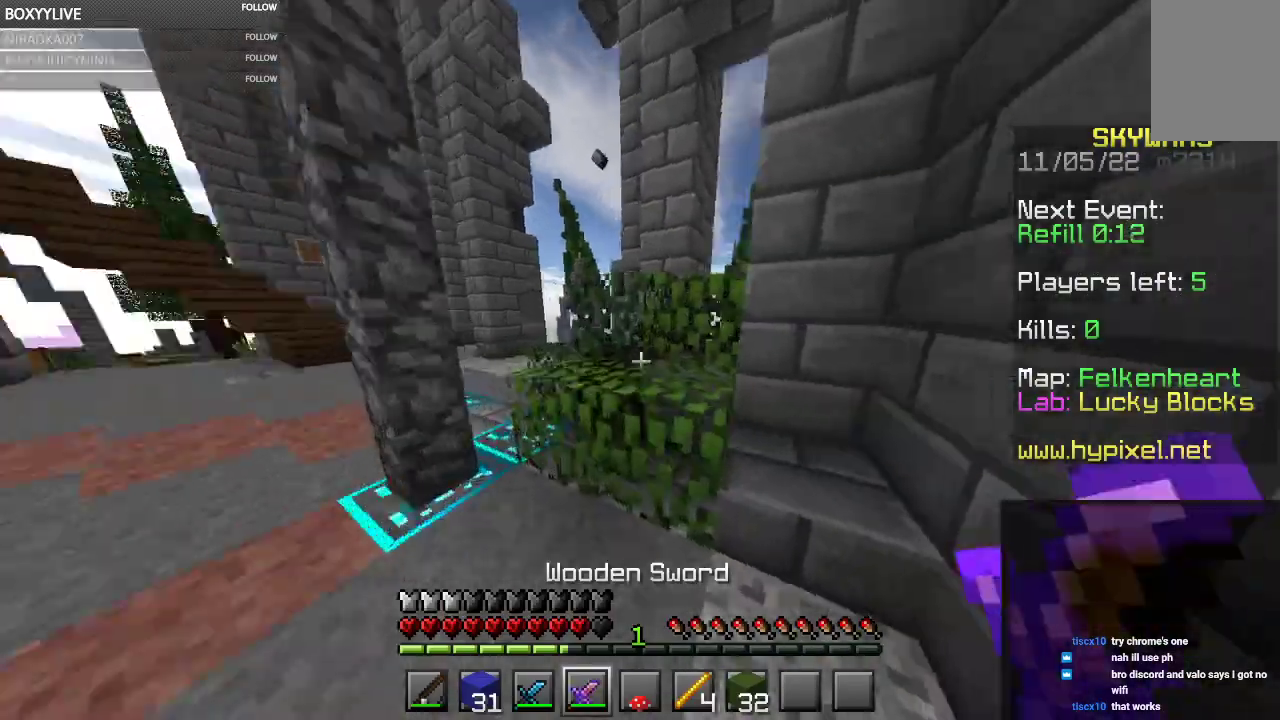
{"keys": ["w"], "mouse": [], "events": [[34, "space", "up"], [100, "space", "down"], [367, "space", "up"]]}
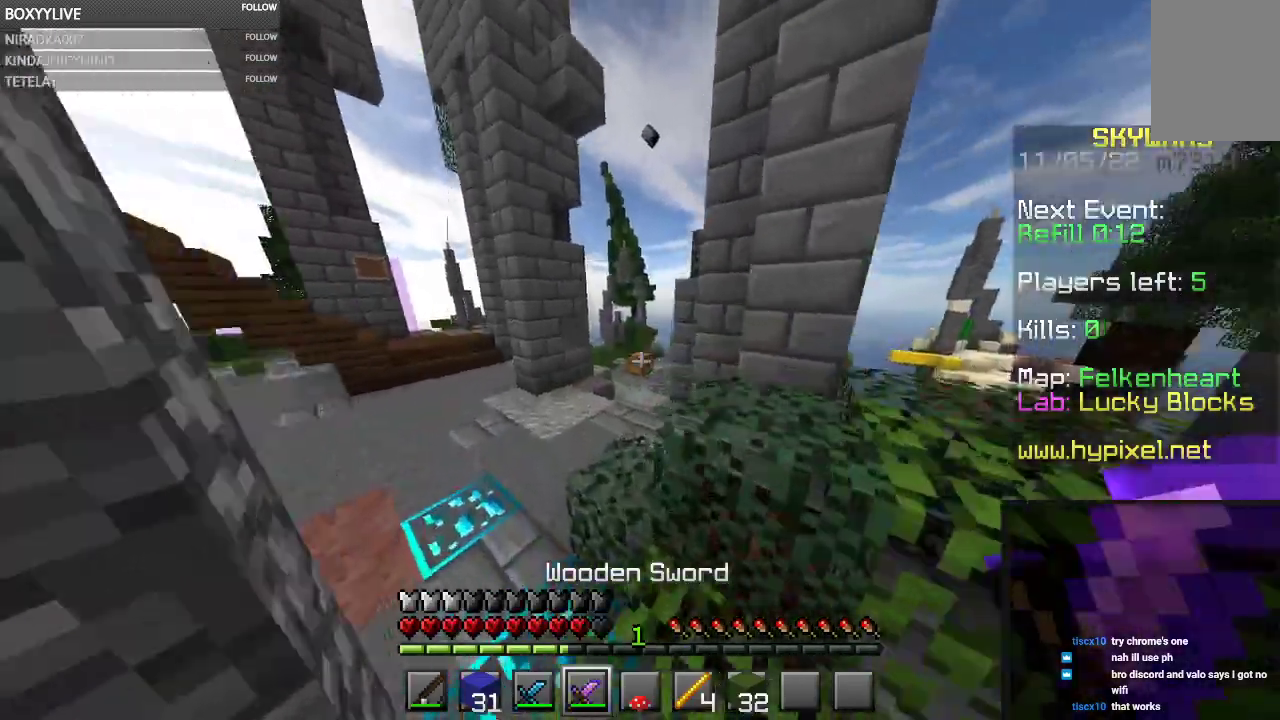
{"keys": ["w"], "mouse": [], "events": [[34, "space", "down"], [334, "space", "up"]]}
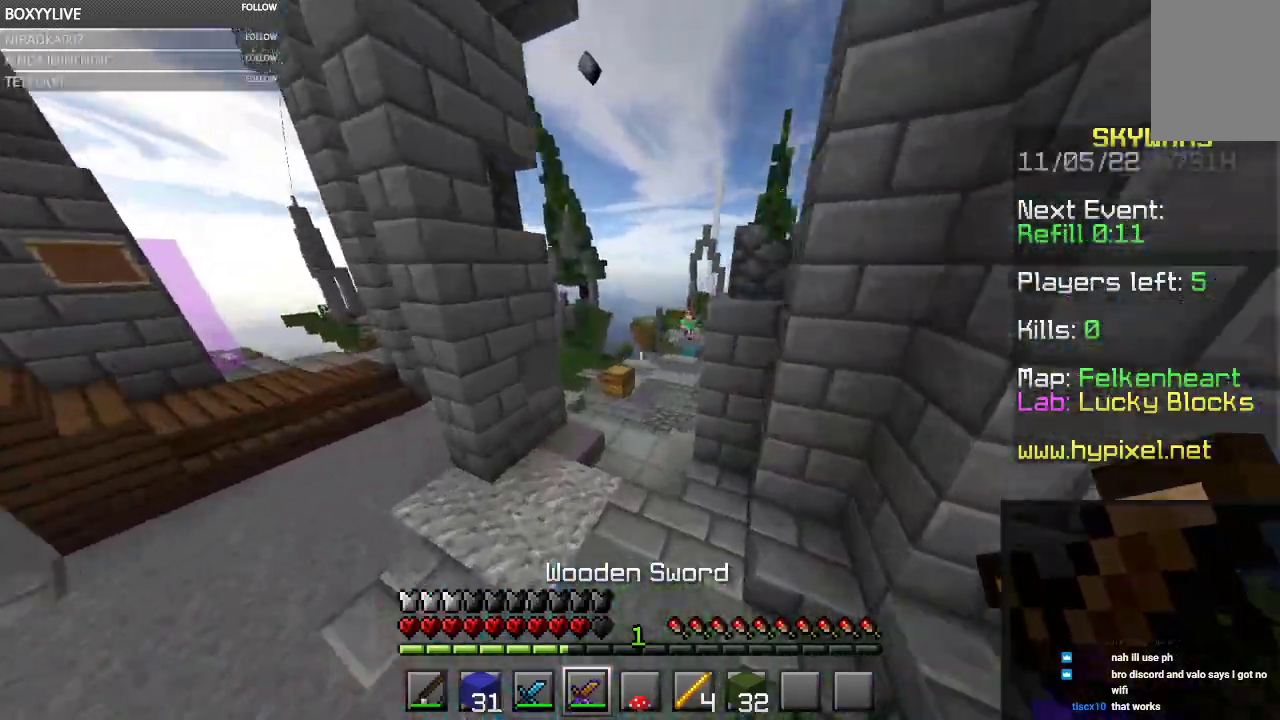
{"keys": ["w"], "mouse": [], "events": [[134, "space", "down"], [500, "space", "up"]]}